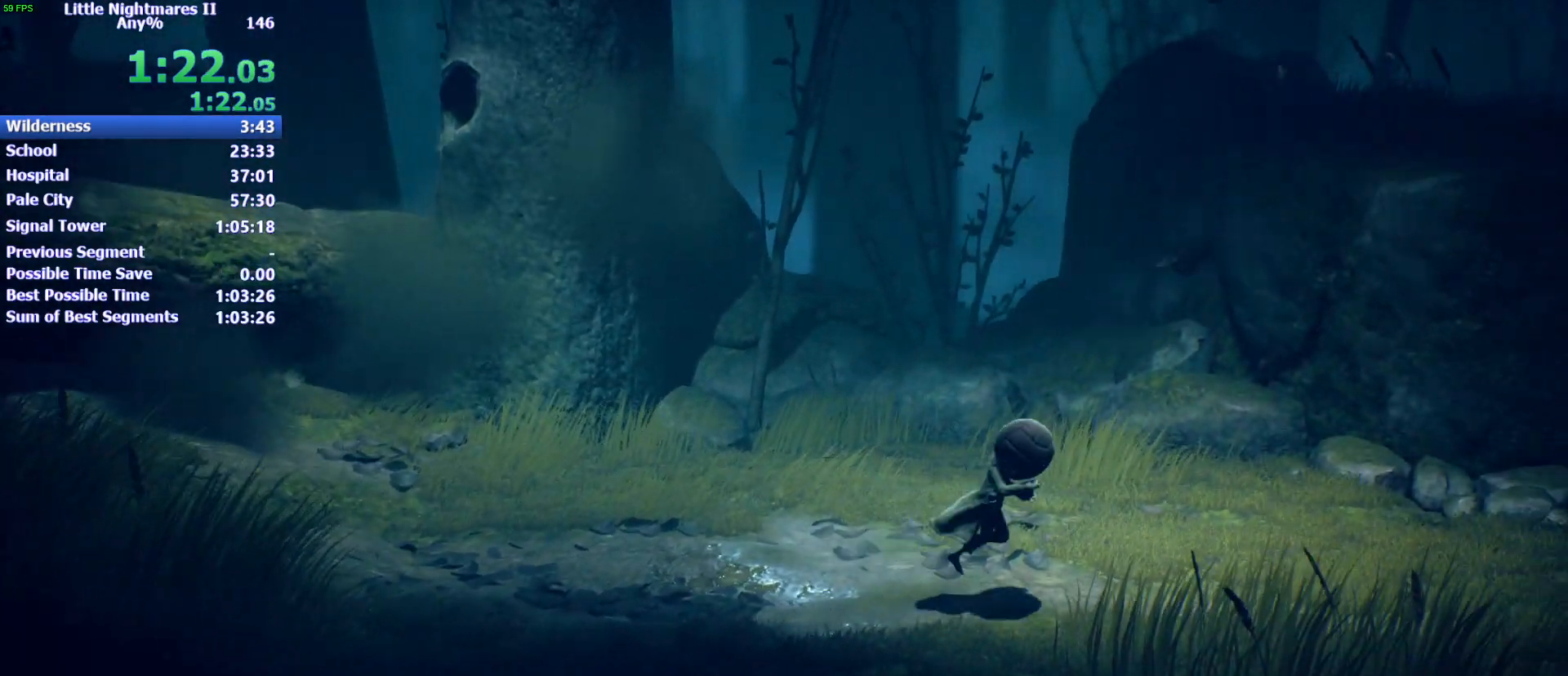
Gameplay with keyboard and mouse; each line is a JSON object with the keys held at the frame after it. "events" lists presses ("down") and releases ("up") of "1", "2", "3", "4", "5", "a", "alt", "c", "caps_lock", "ctrl", "d", "e", "f", "g", "q", "r", "s", "shift", "space", "t", "tab", "v", "w", "x" and "z" between this image and that frame as [ms after this image, input, new state], when the widget could be followed in between. No other keys are recorded. Mouse buttons are not recorded. Not read: mouse_move.
{"keys": ["d", "space"], "events": []}
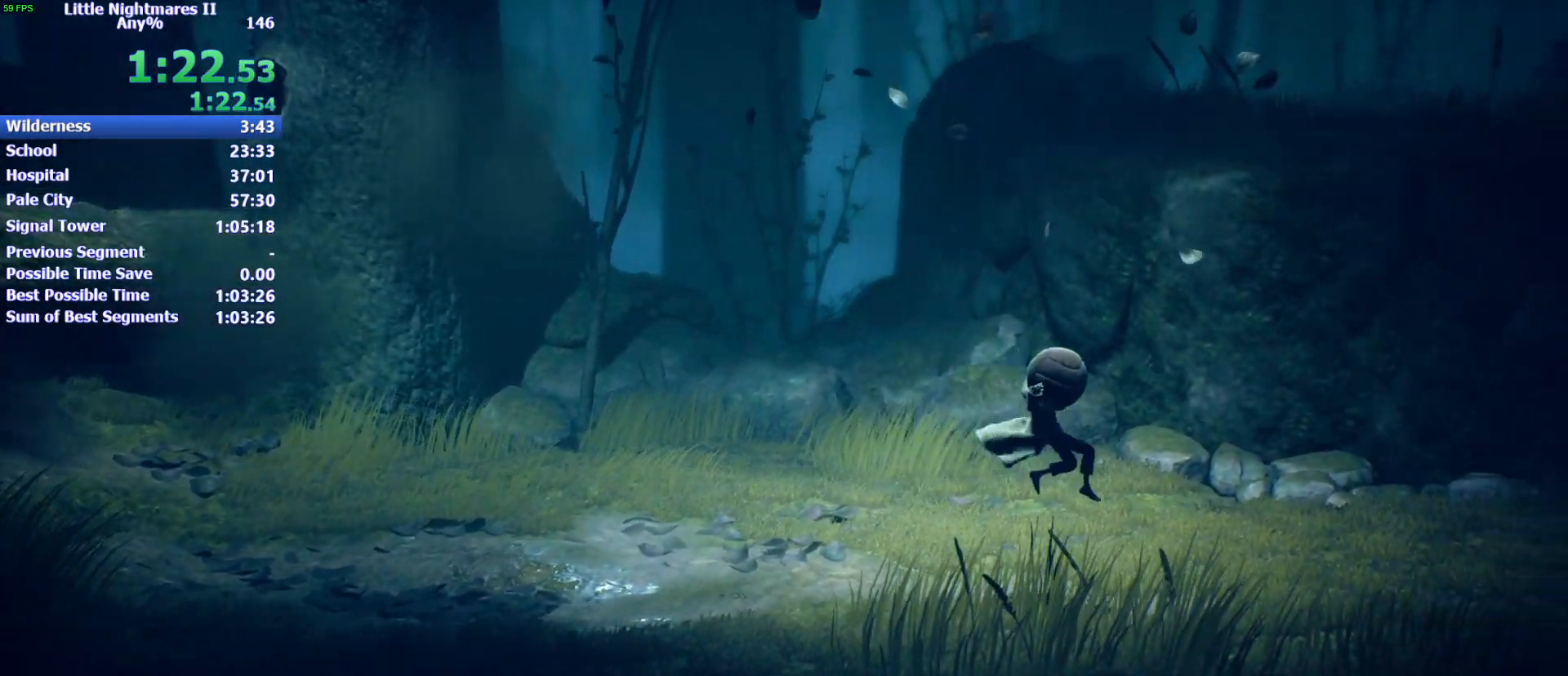
{"keys": ["d", "space", "w"], "events": [[67, "space", "up"], [367, "space", "down"], [367, "w", "down"]]}
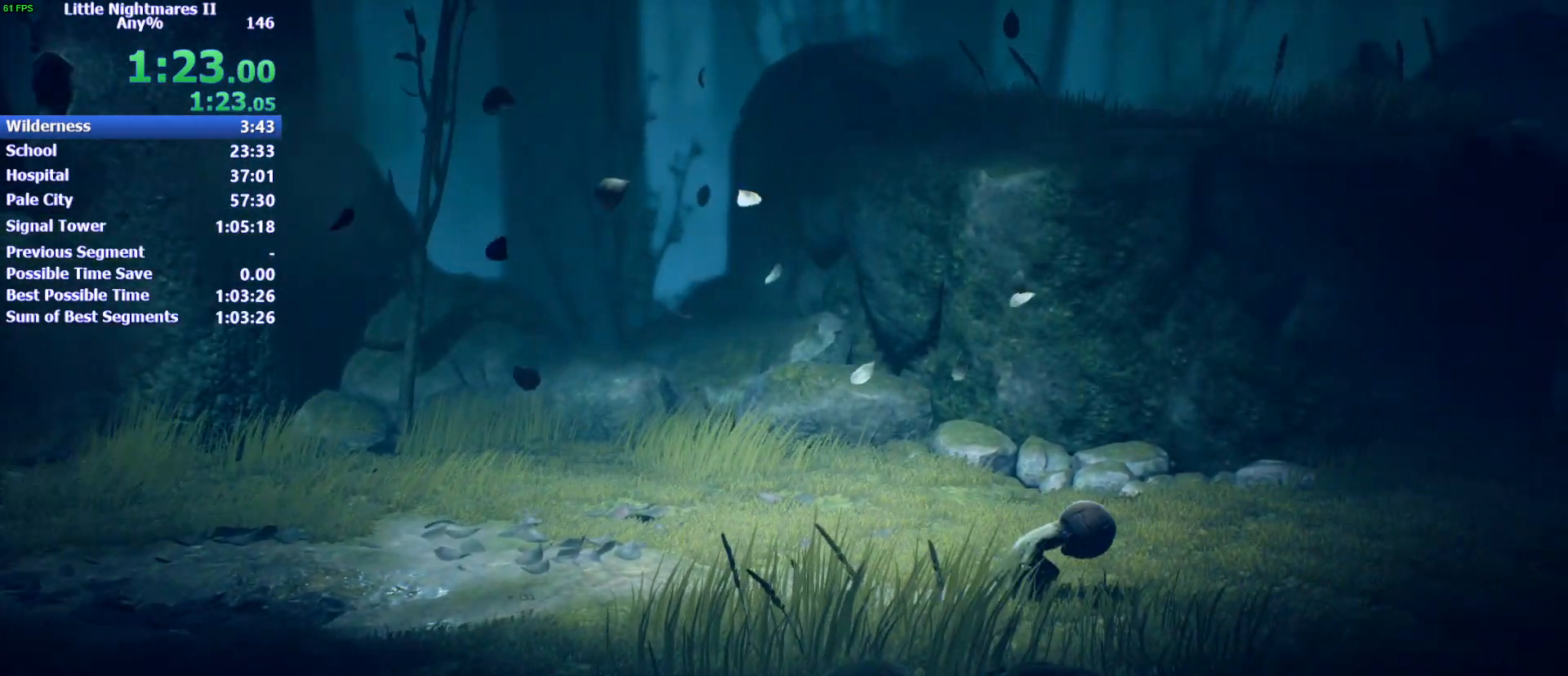
{"keys": ["d", "space", "w"], "events": []}
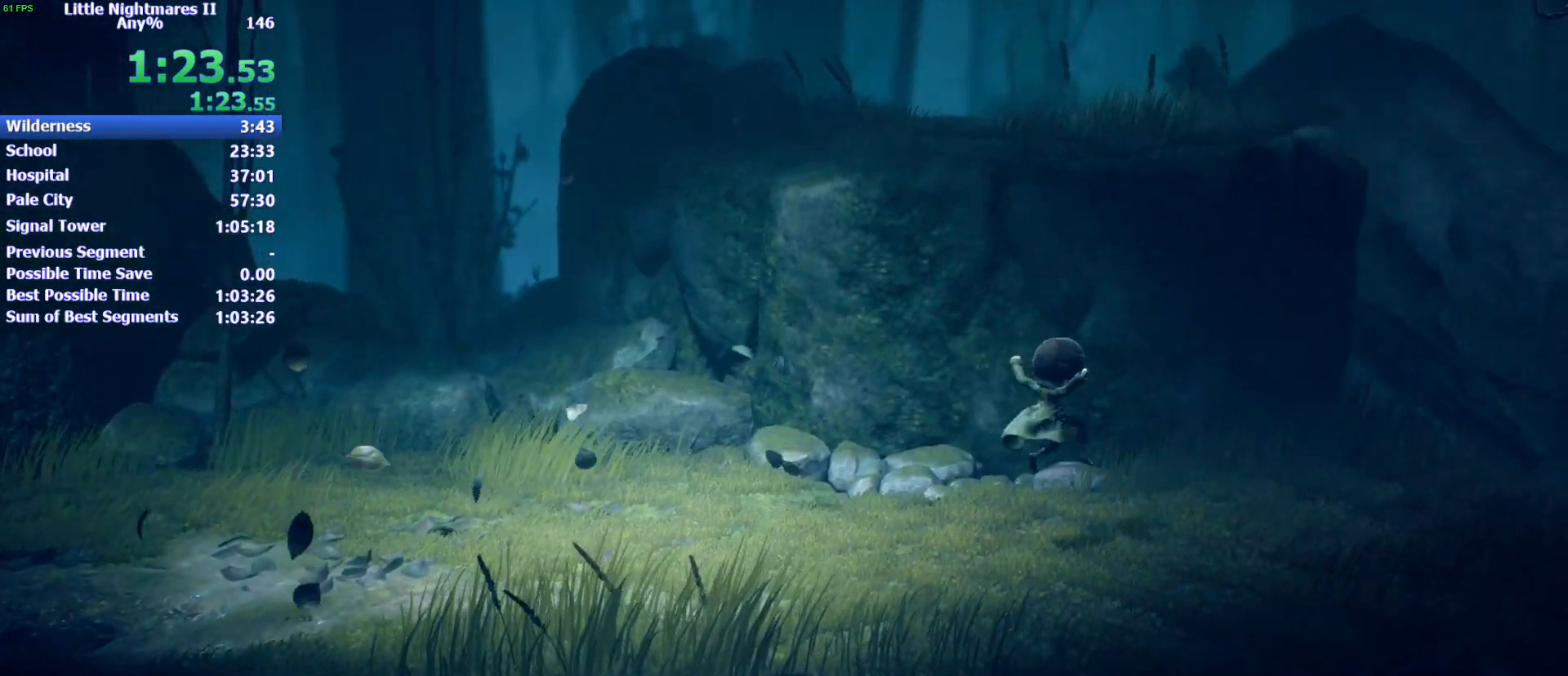
{"keys": ["d"], "events": [[67, "space", "up"], [500, "w", "up"]]}
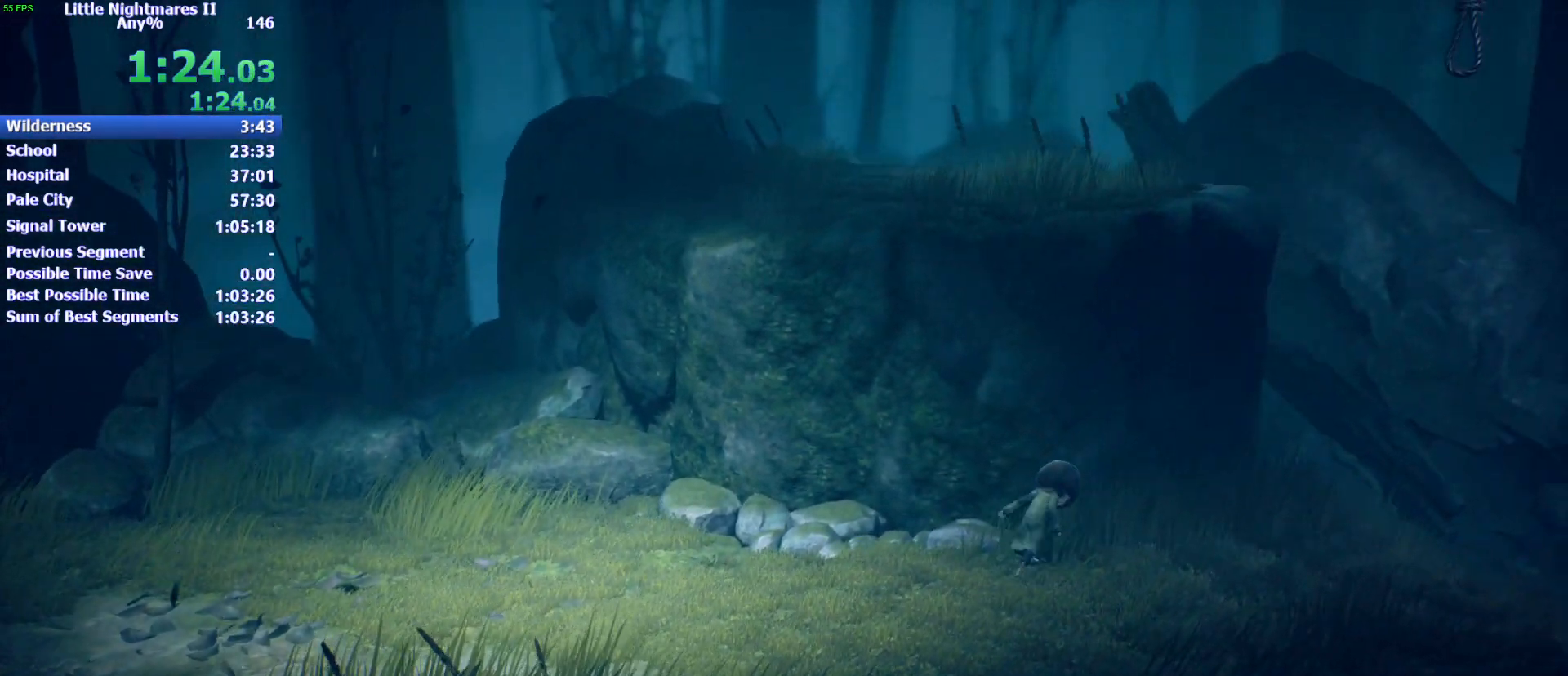
{"keys": ["d", "w"], "events": [[267, "w", "down"]]}
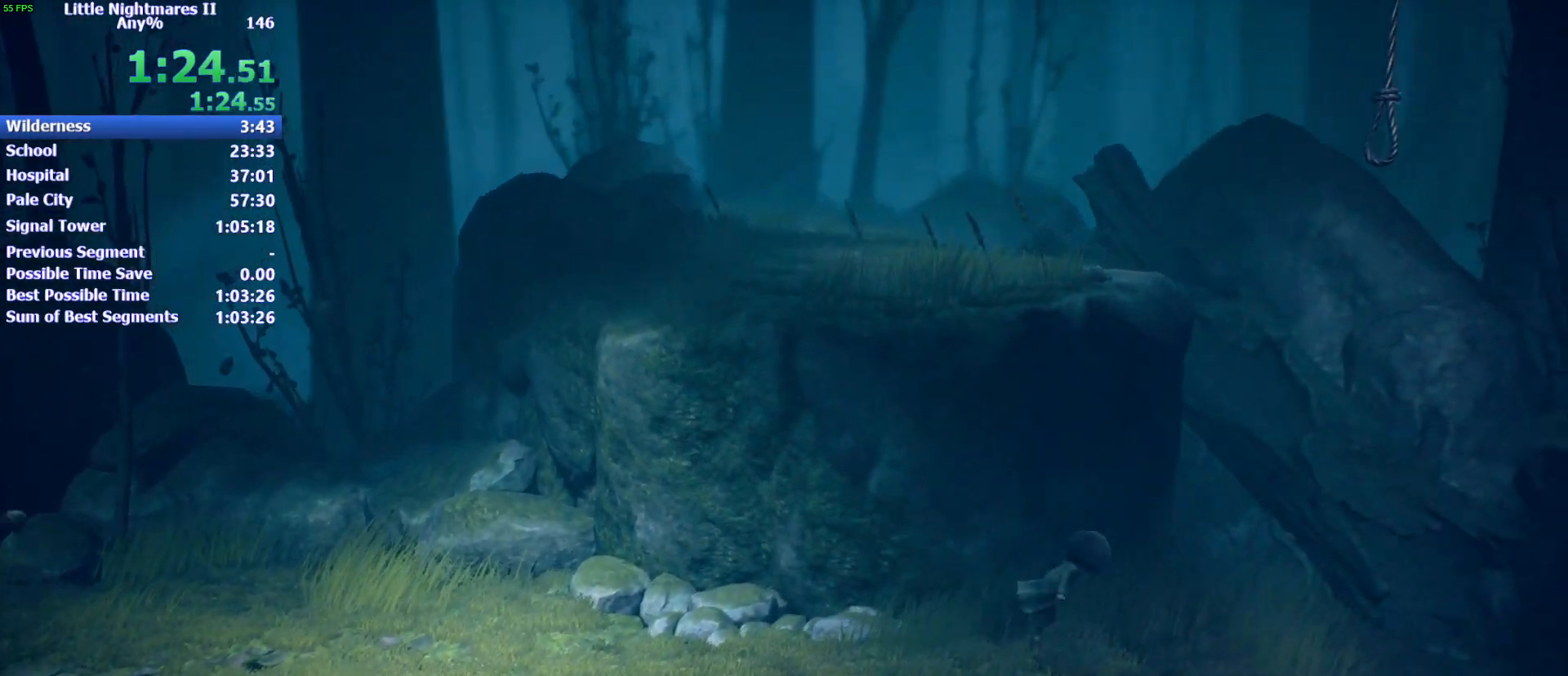
{"keys": ["d", "w"], "events": []}
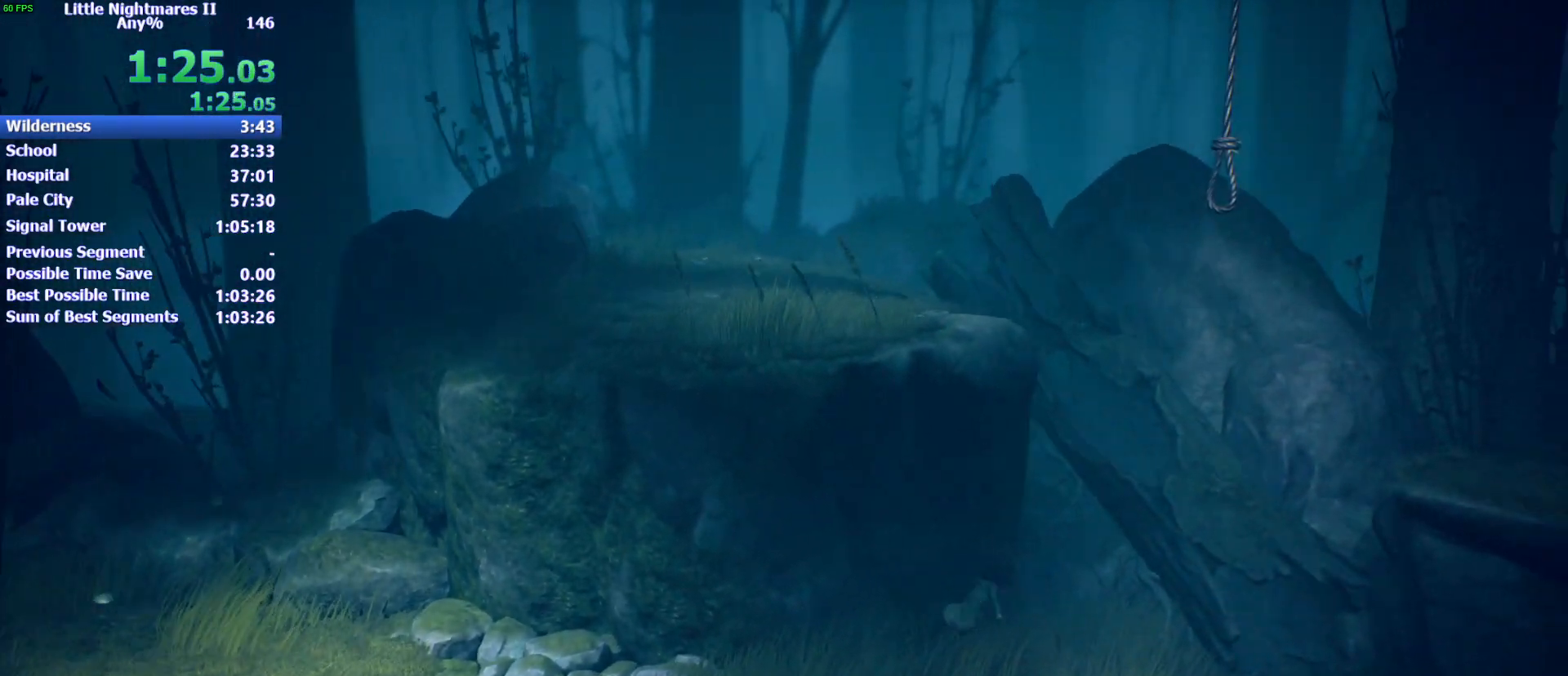
{"keys": ["d", "space", "w"], "events": [[400, "space", "down"]]}
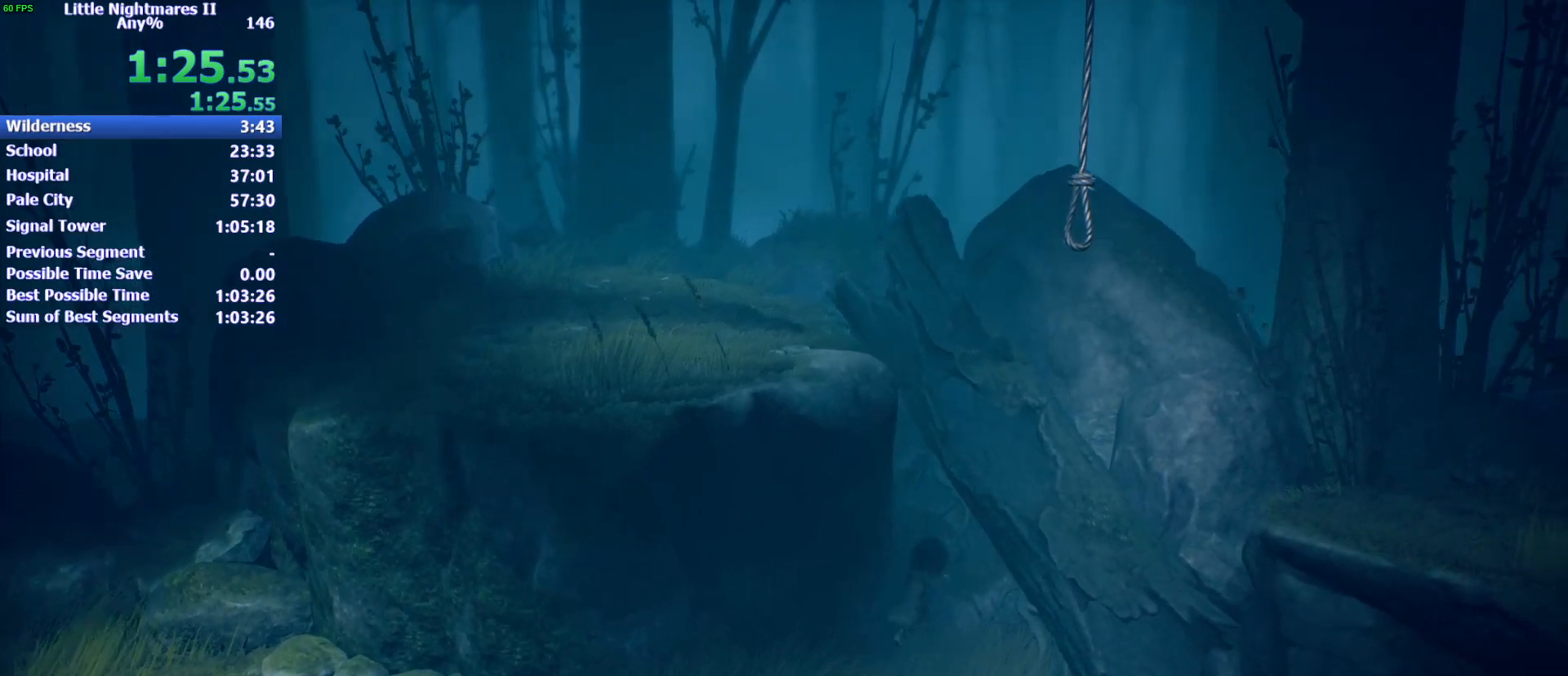
{"keys": ["d", "space", "w"], "events": [[33, "w", "up"], [133, "w", "down"], [233, "w", "up"], [300, "w", "down"], [367, "w", "up"], [400, "w", "down"]]}
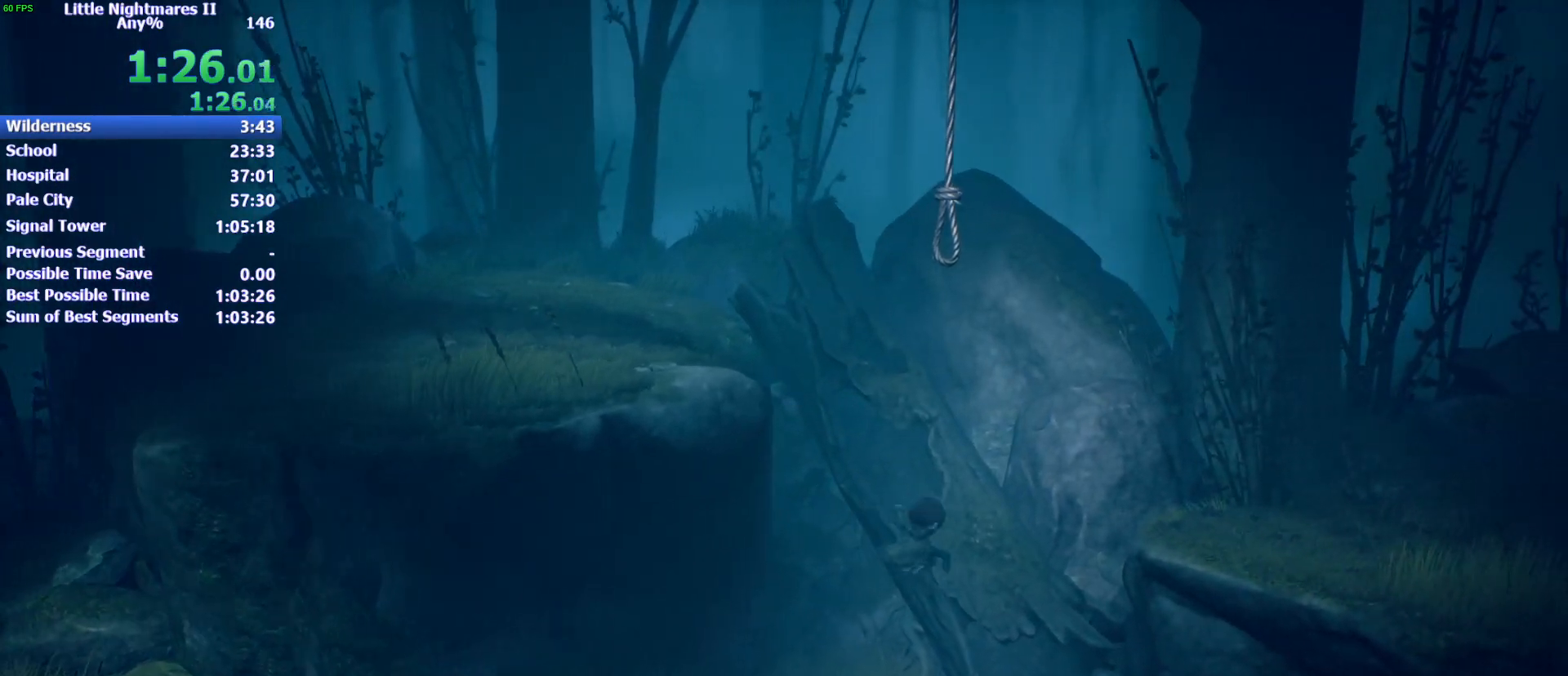
{"keys": ["d", "space"], "events": [[233, "space", "up"], [233, "w", "up"], [333, "space", "down"]]}
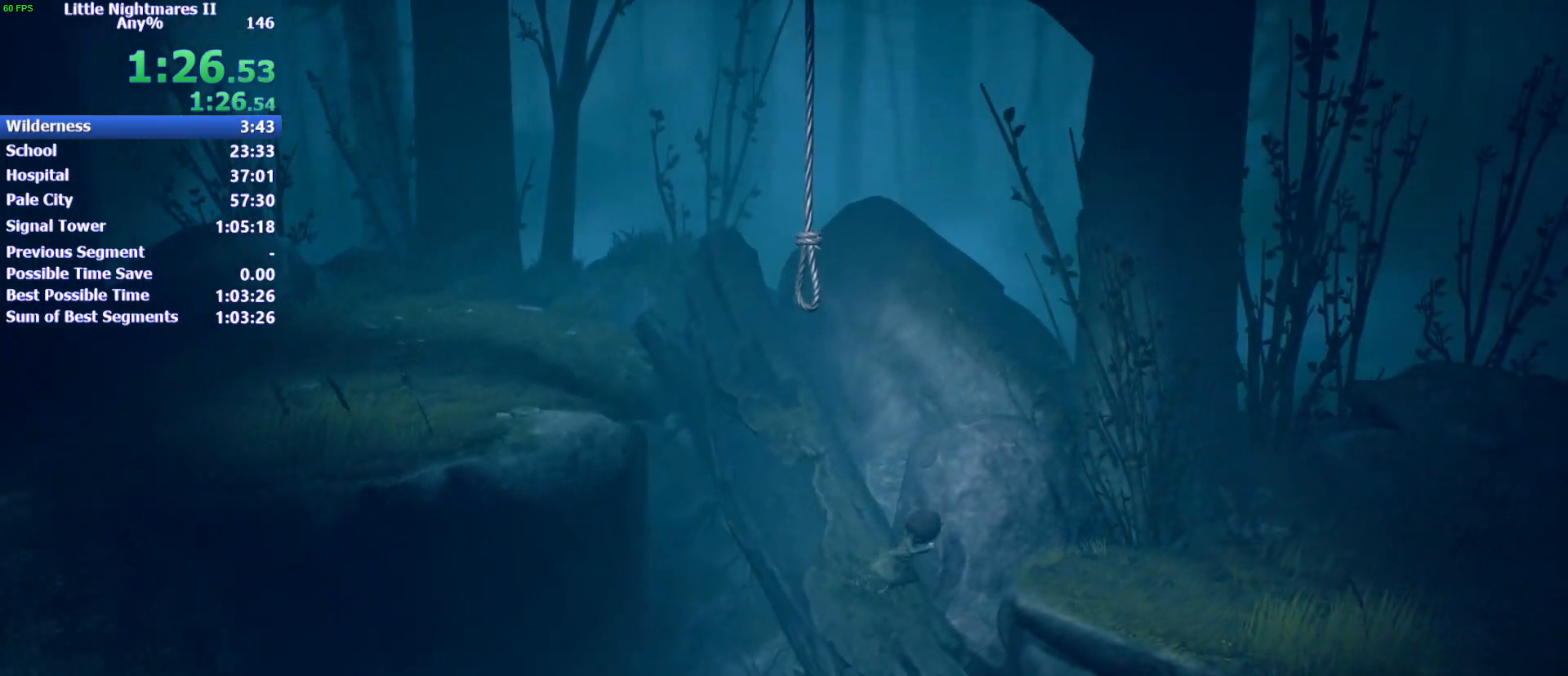
{"keys": ["d", "s", "space"], "events": [[67, "s", "down"]]}
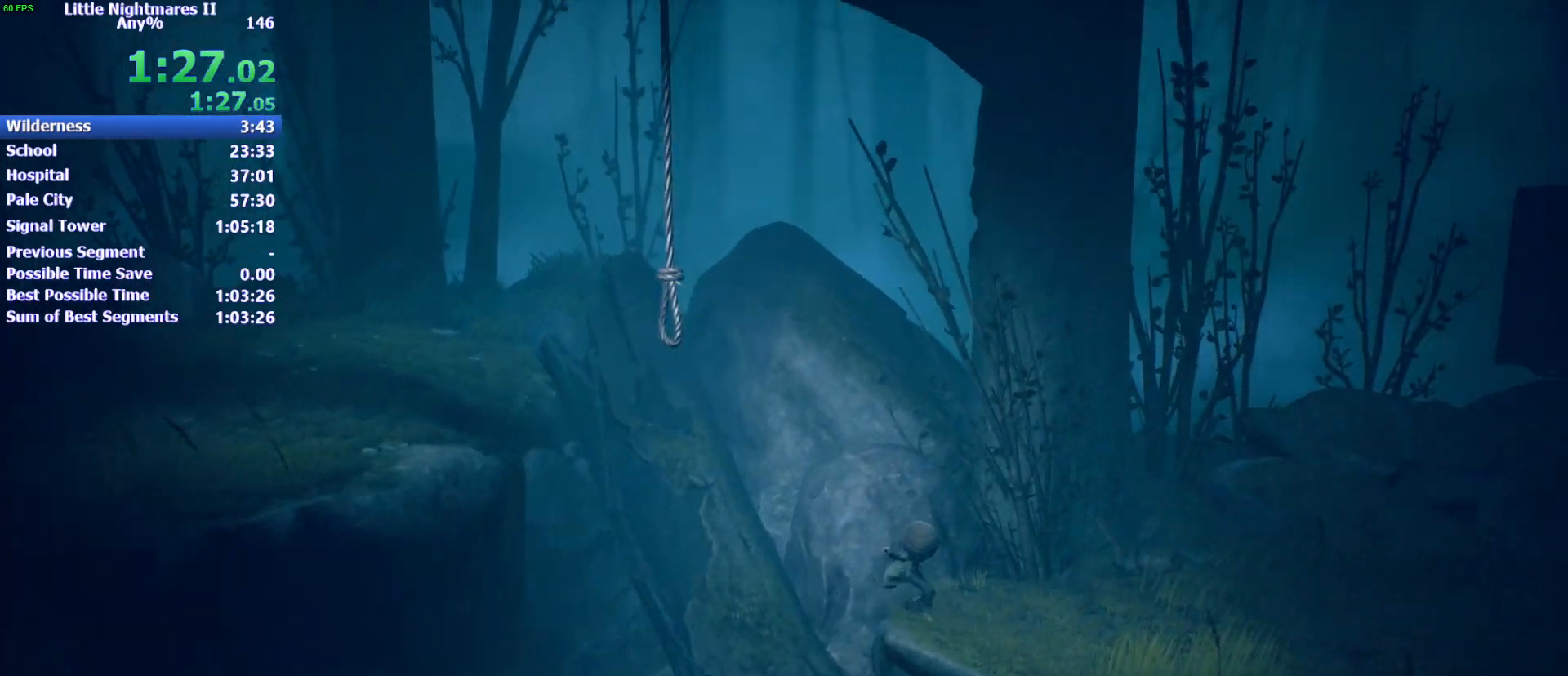
{"keys": ["d", "space"], "events": [[167, "space", "up"], [233, "s", "up"], [500, "space", "down"]]}
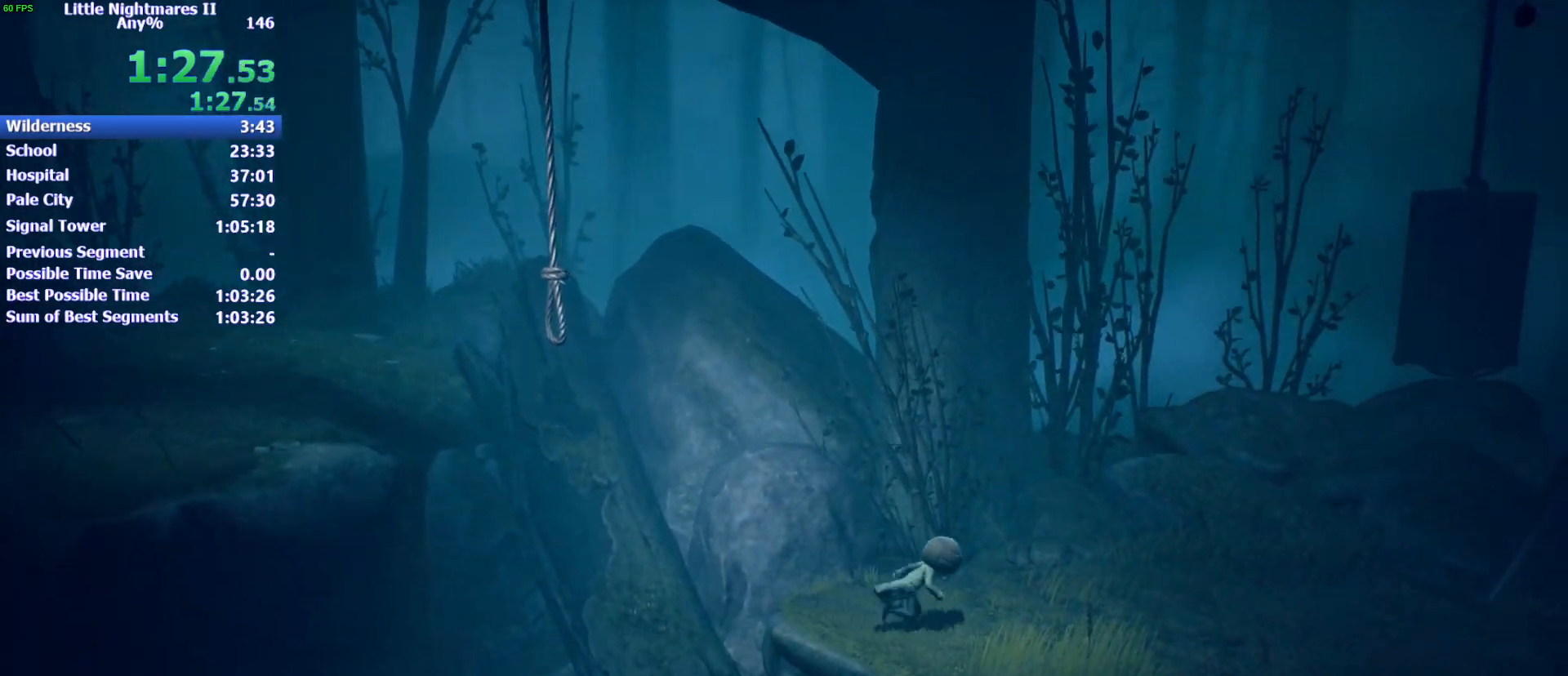
{"keys": ["d", "space"], "events": [[333, "s", "down"], [467, "s", "up"]]}
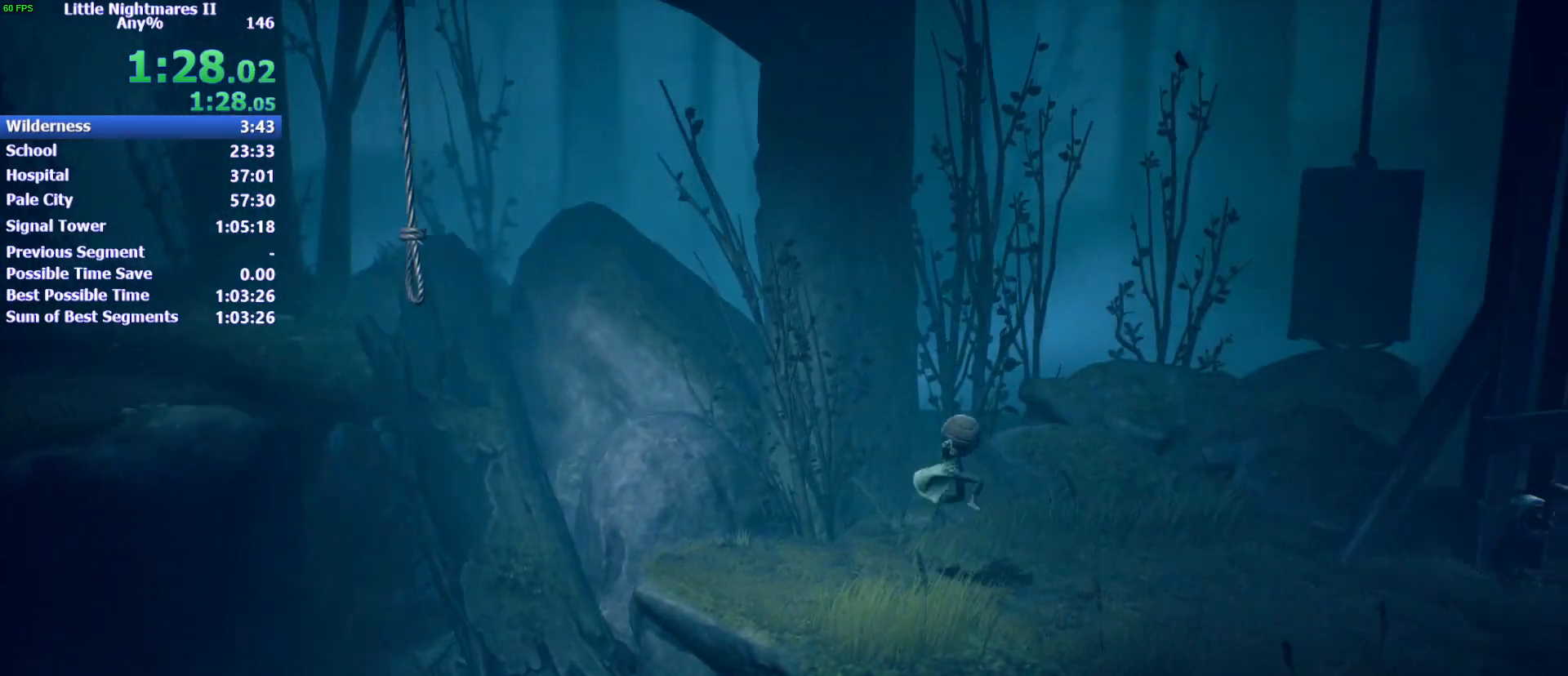
{"keys": ["d", "space"], "events": [[200, "space", "up"], [400, "space", "down"]]}
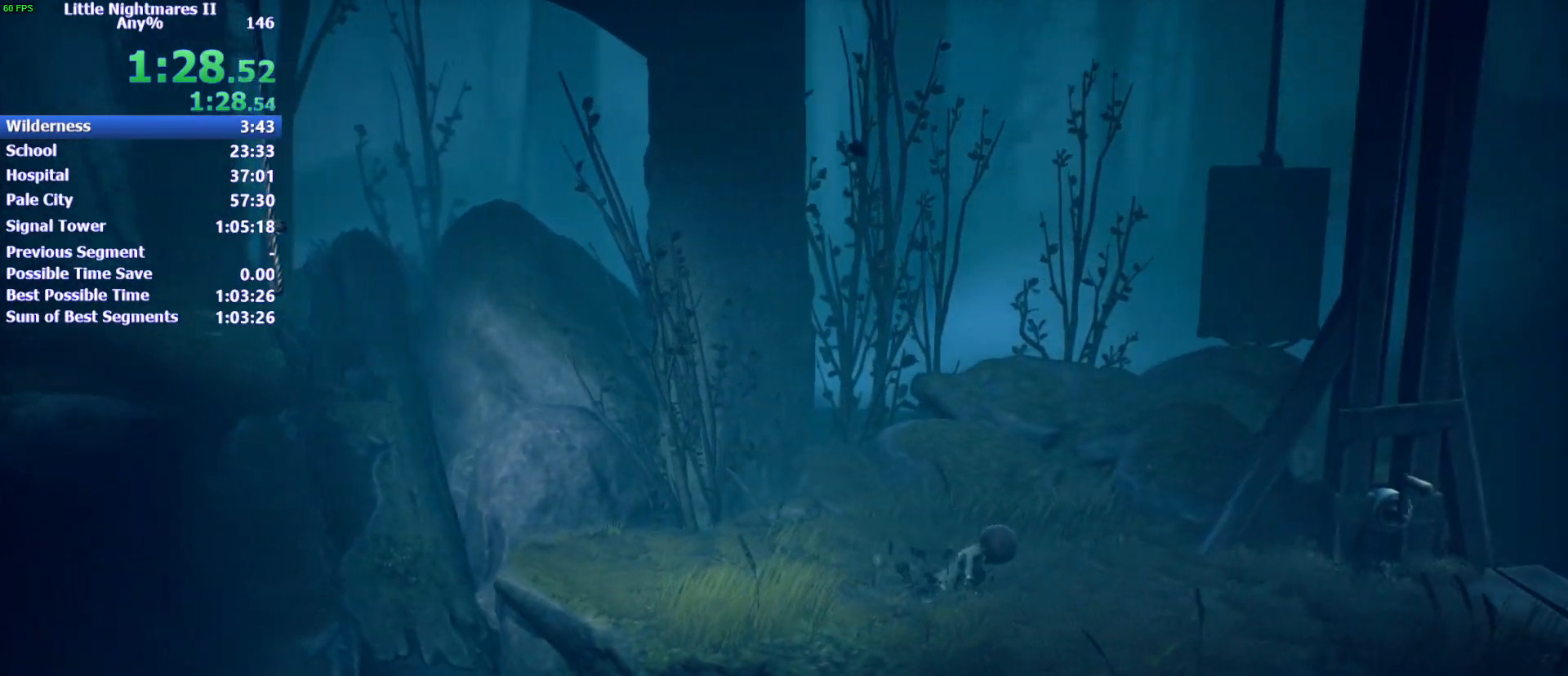
{"keys": ["d", "space"], "events": [[400, "w", "down"], [500, "w", "up"]]}
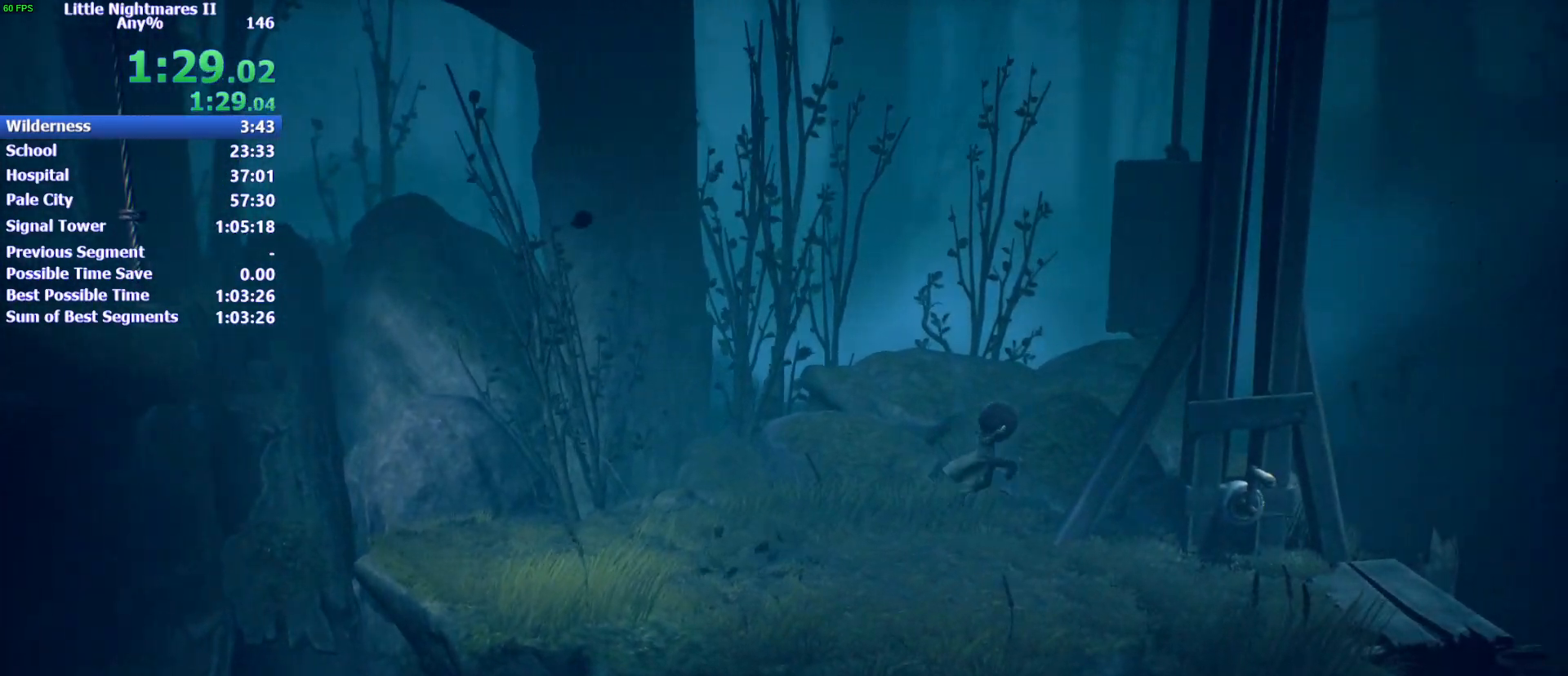
{"keys": ["d", "space"], "events": []}
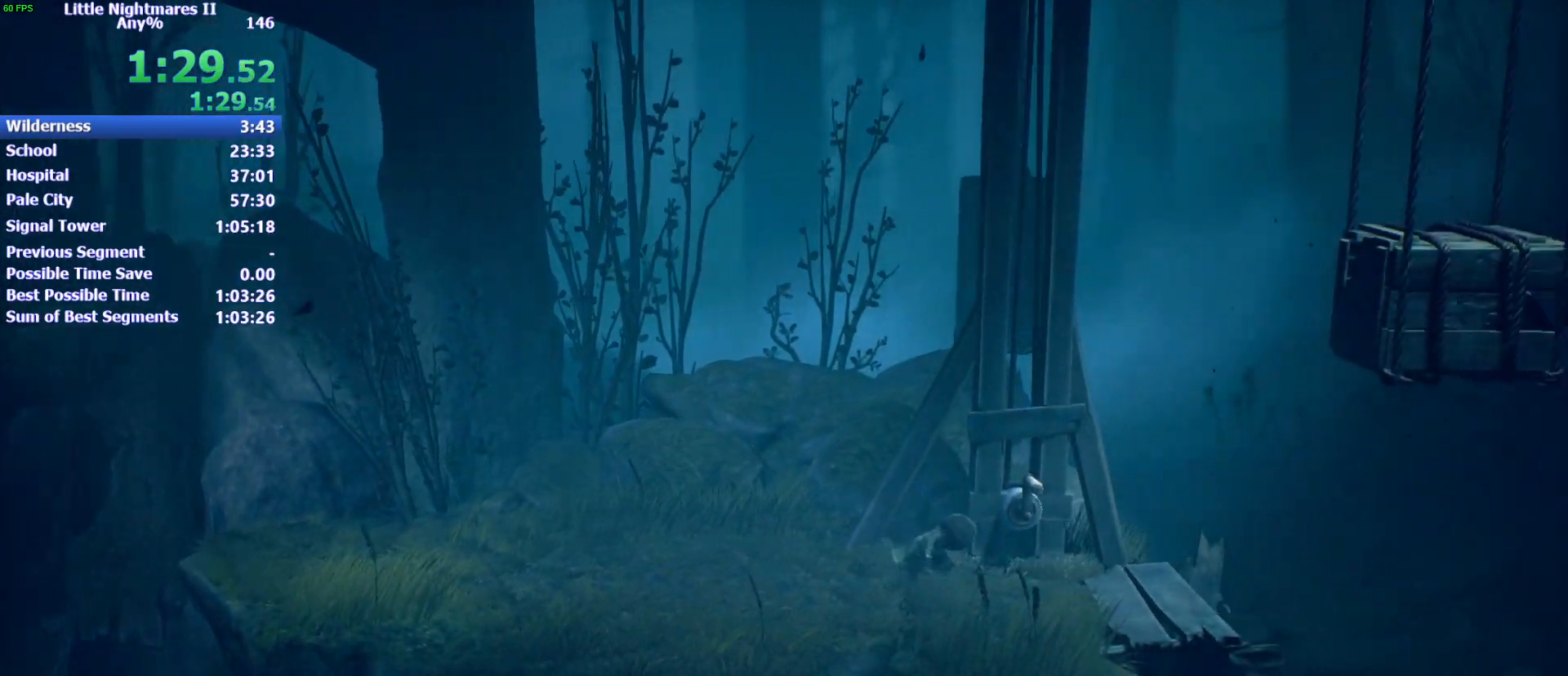
{"keys": ["d", "s"], "events": [[33, "space", "up"], [333, "s", "down"]]}
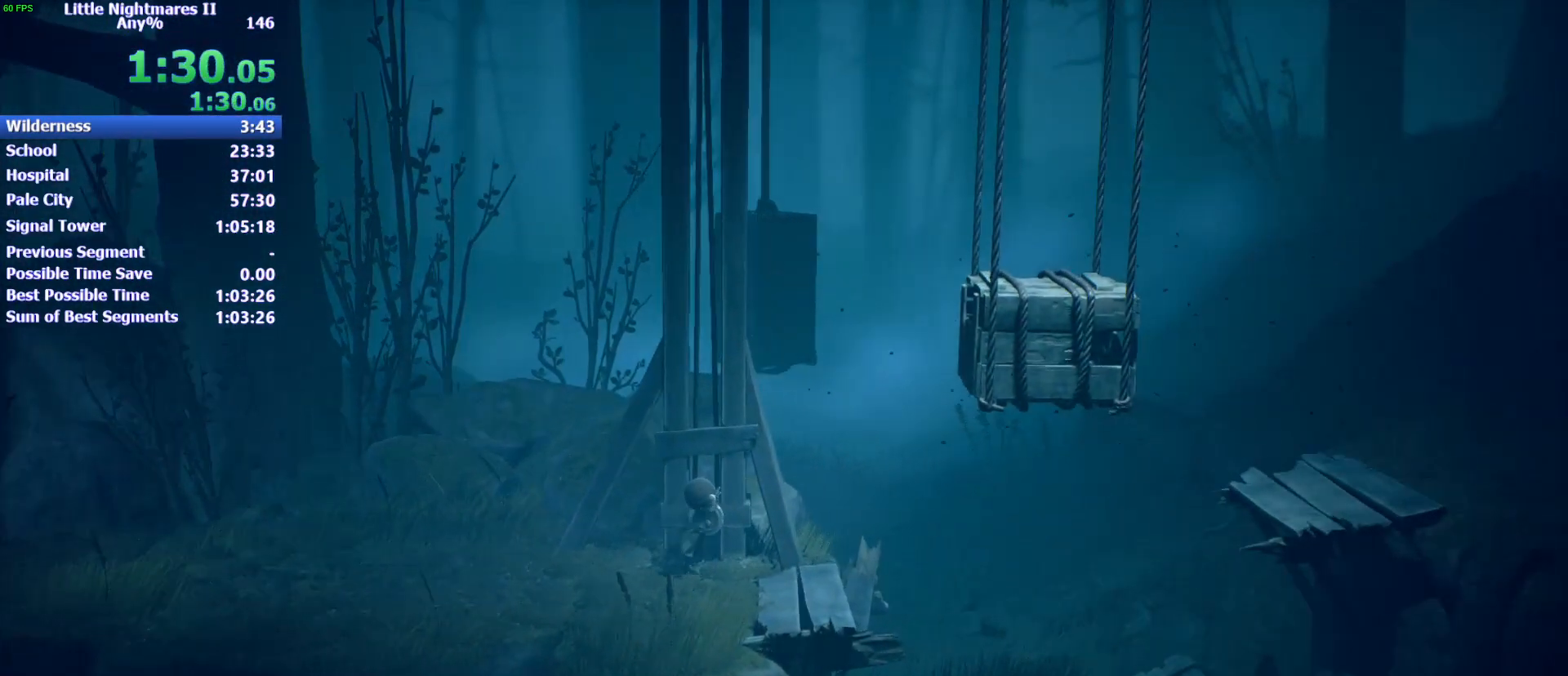
{"keys": ["s"], "events": [[500, "d", "up"]]}
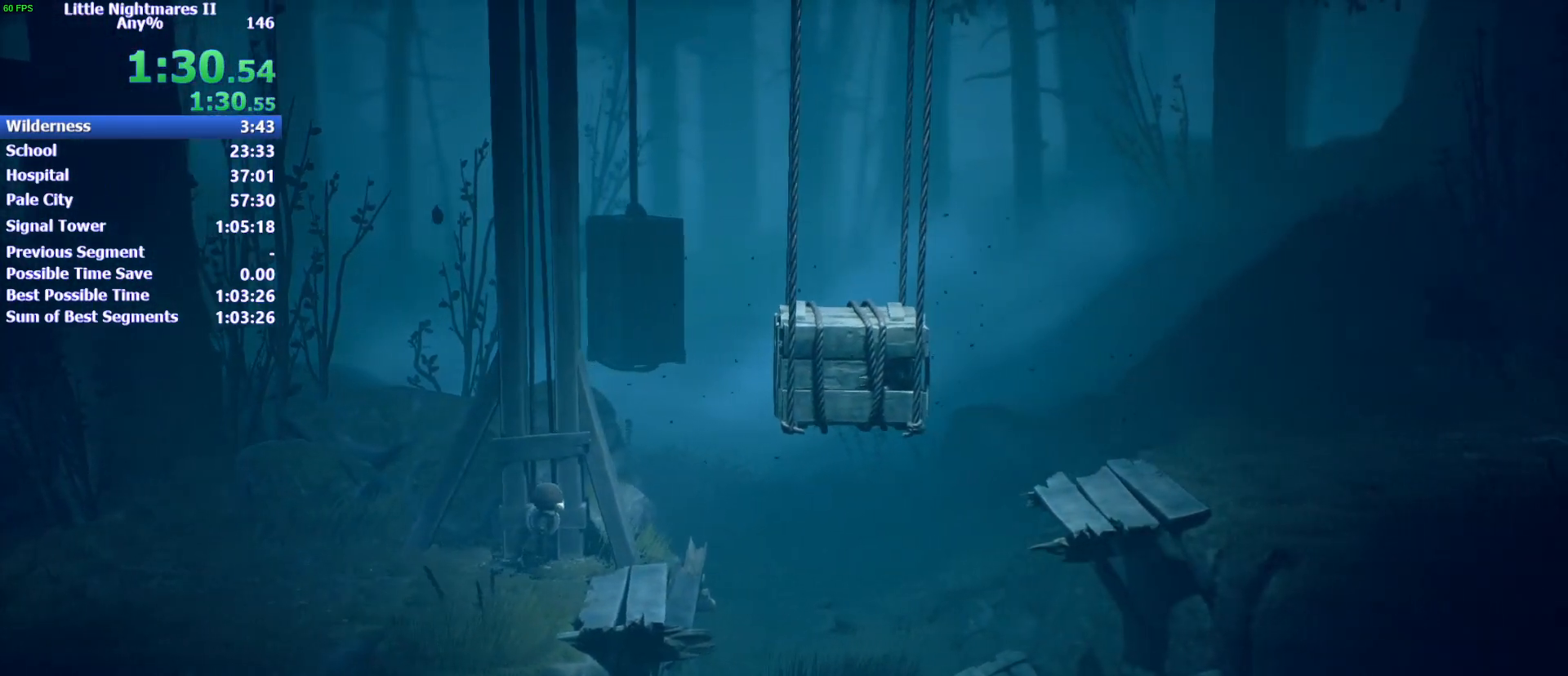
{"keys": ["a", "s"], "events": [[300, "a", "down"]]}
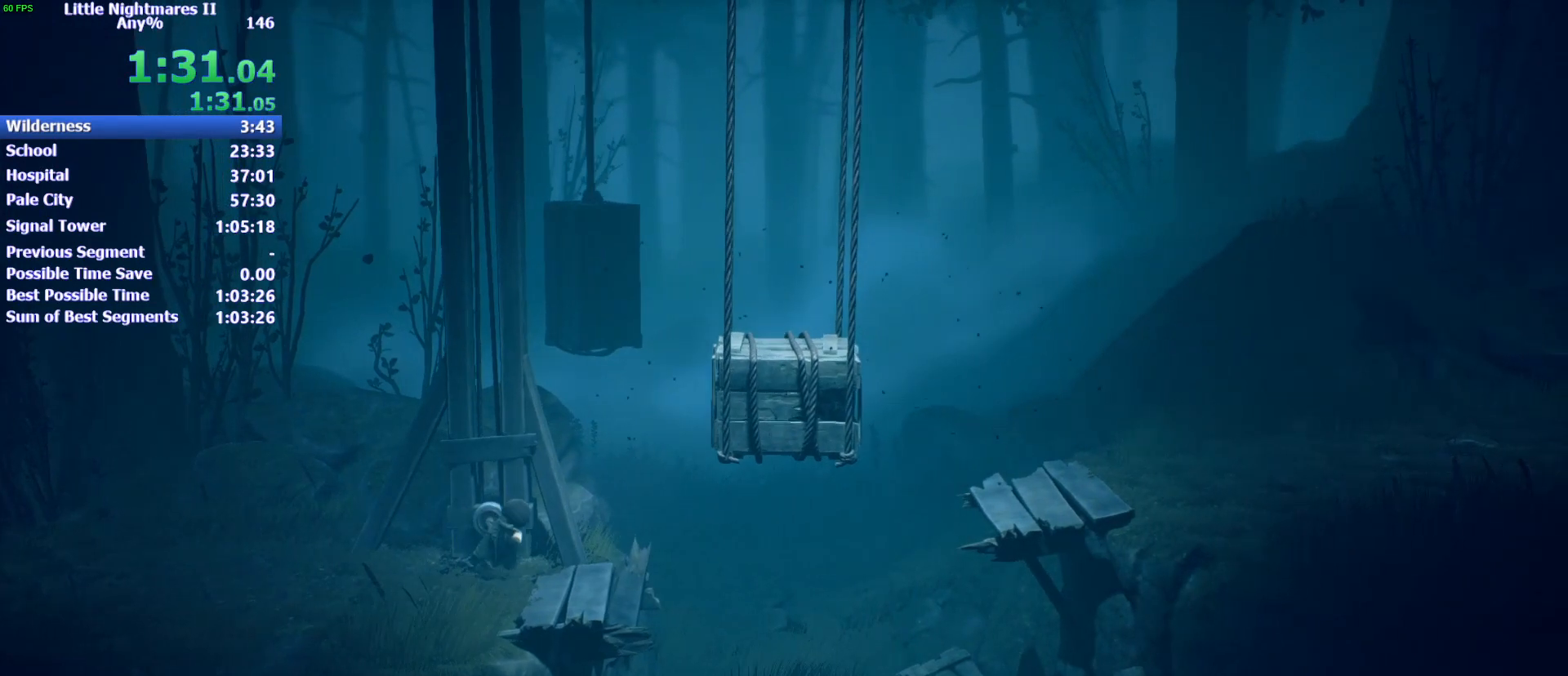
{"keys": ["a", "w"], "events": [[200, "s", "up"], [433, "w", "down"]]}
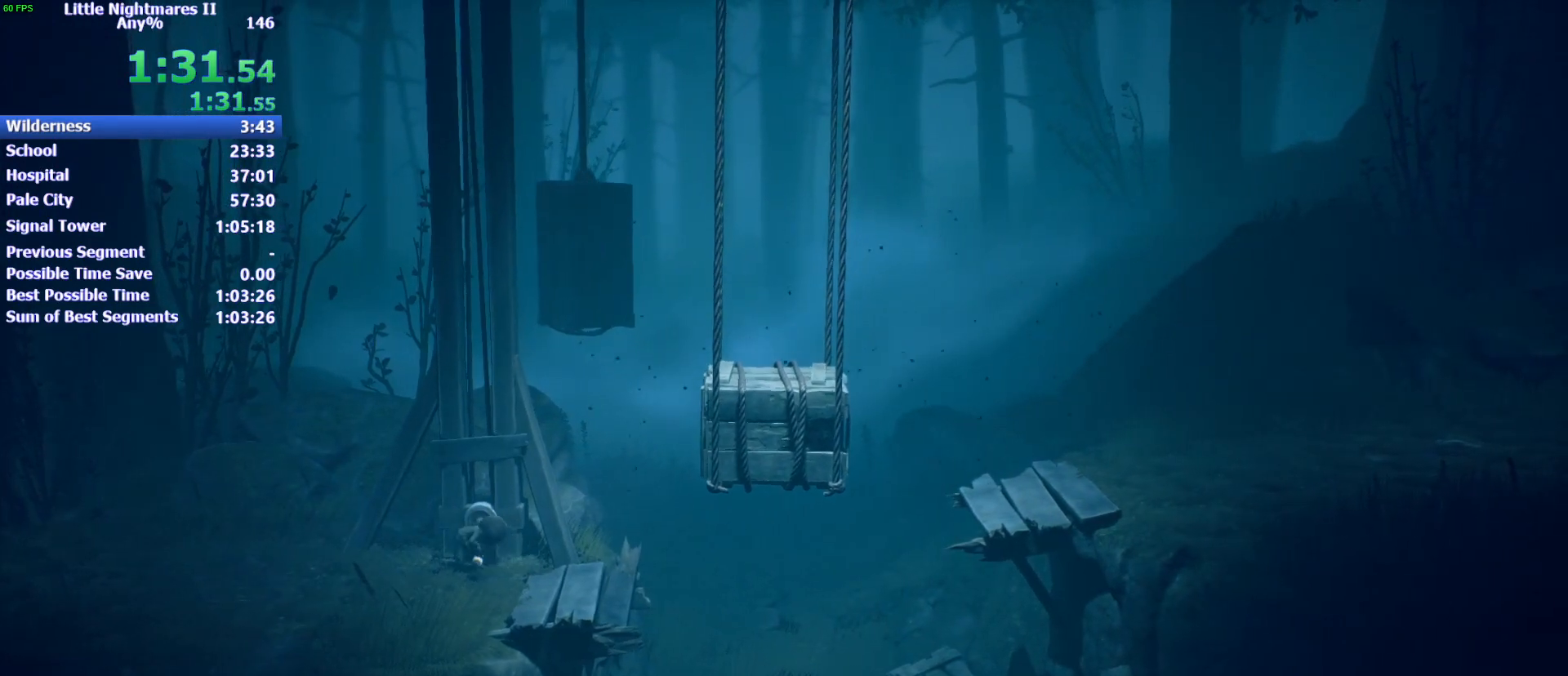
{"keys": ["d", "w"], "events": [[233, "a", "up"], [500, "d", "down"]]}
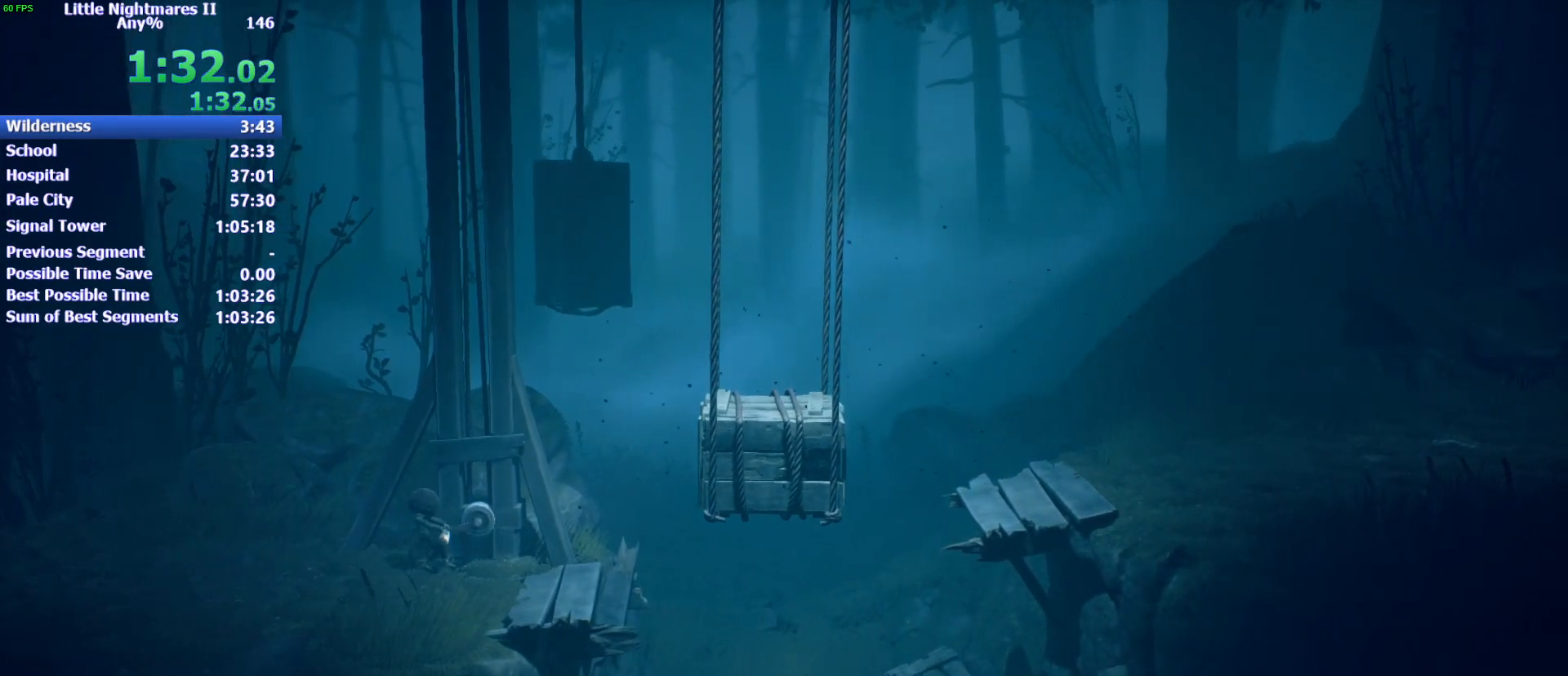
{"keys": ["d", "s"], "events": [[333, "w", "up"], [467, "s", "down"]]}
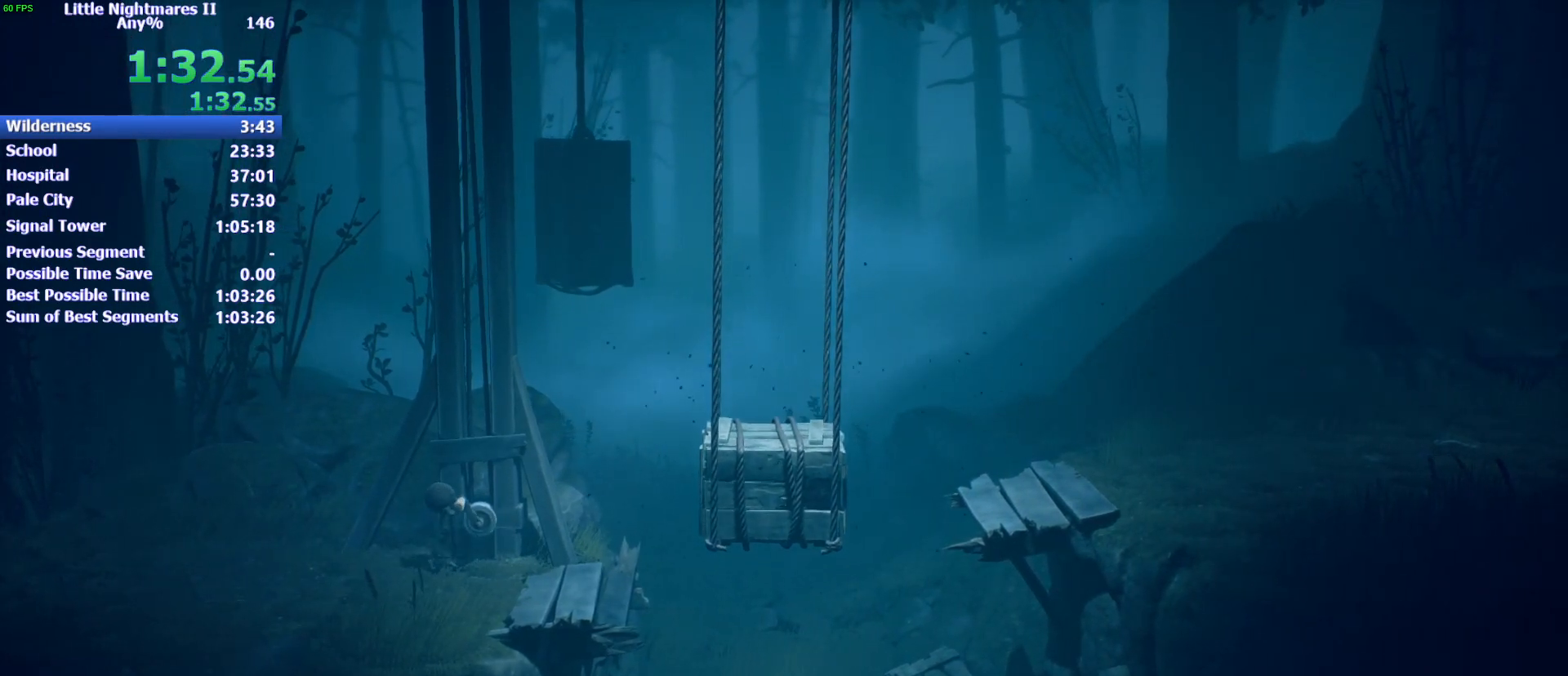
{"keys": ["d", "s"], "events": []}
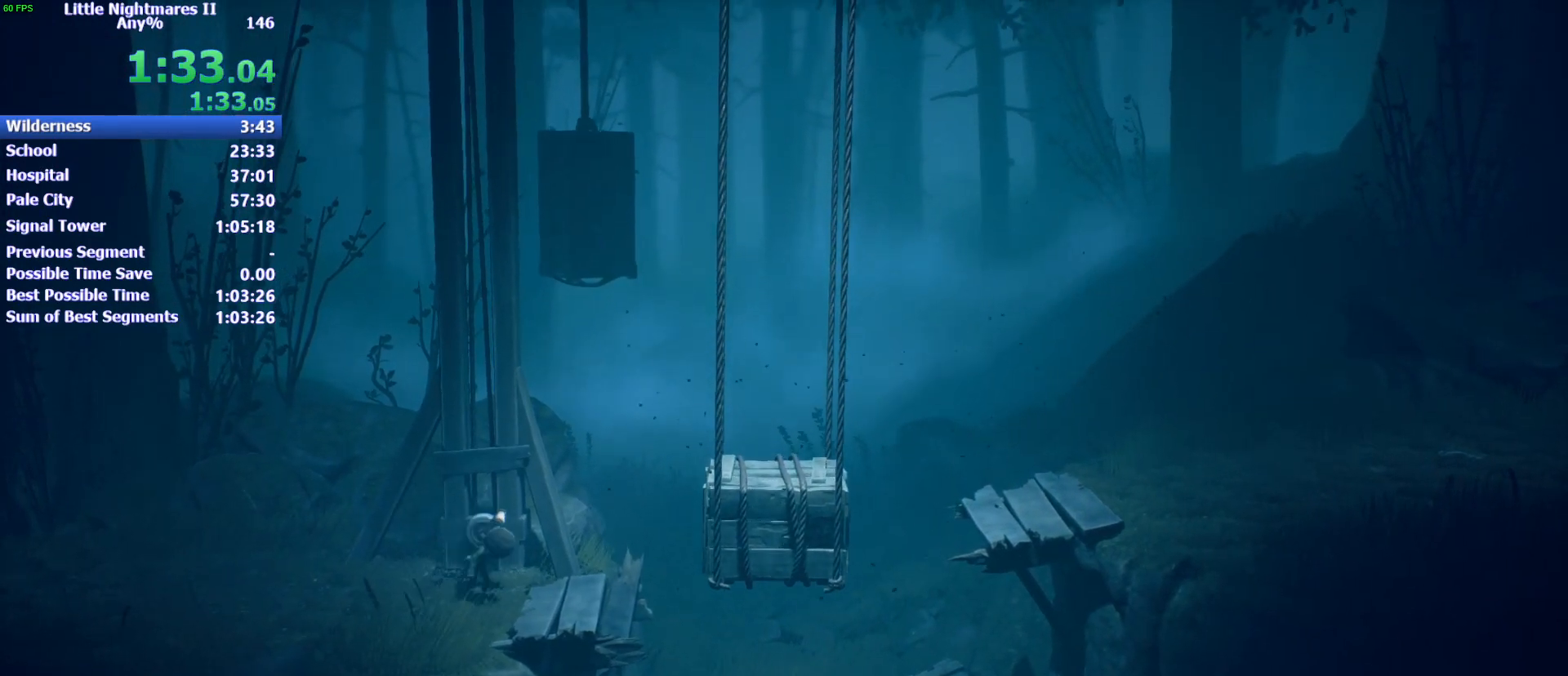
{"keys": ["d"], "events": [[67, "s", "up"]]}
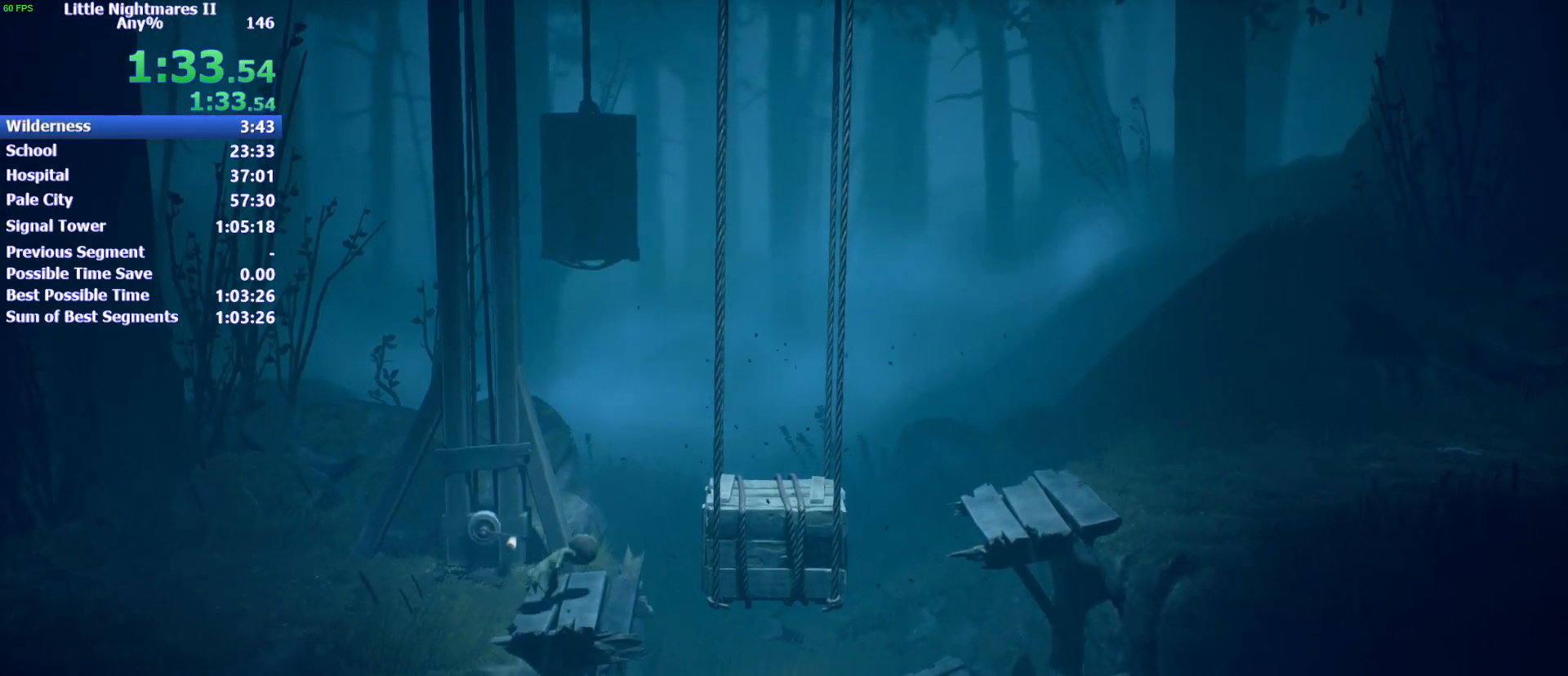
{"keys": ["d", "space"], "events": [[100, "space", "down"]]}
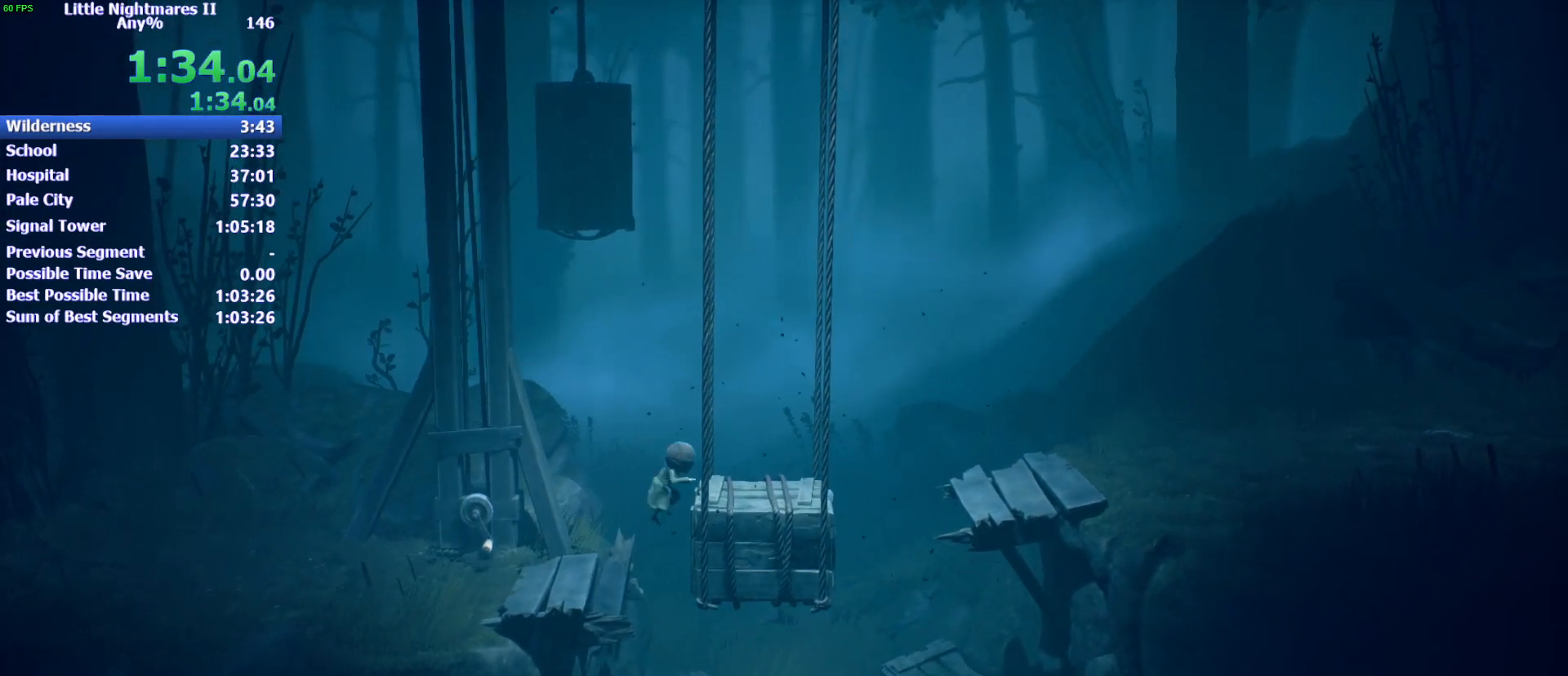
{"keys": ["d"], "events": [[200, "space", "up"]]}
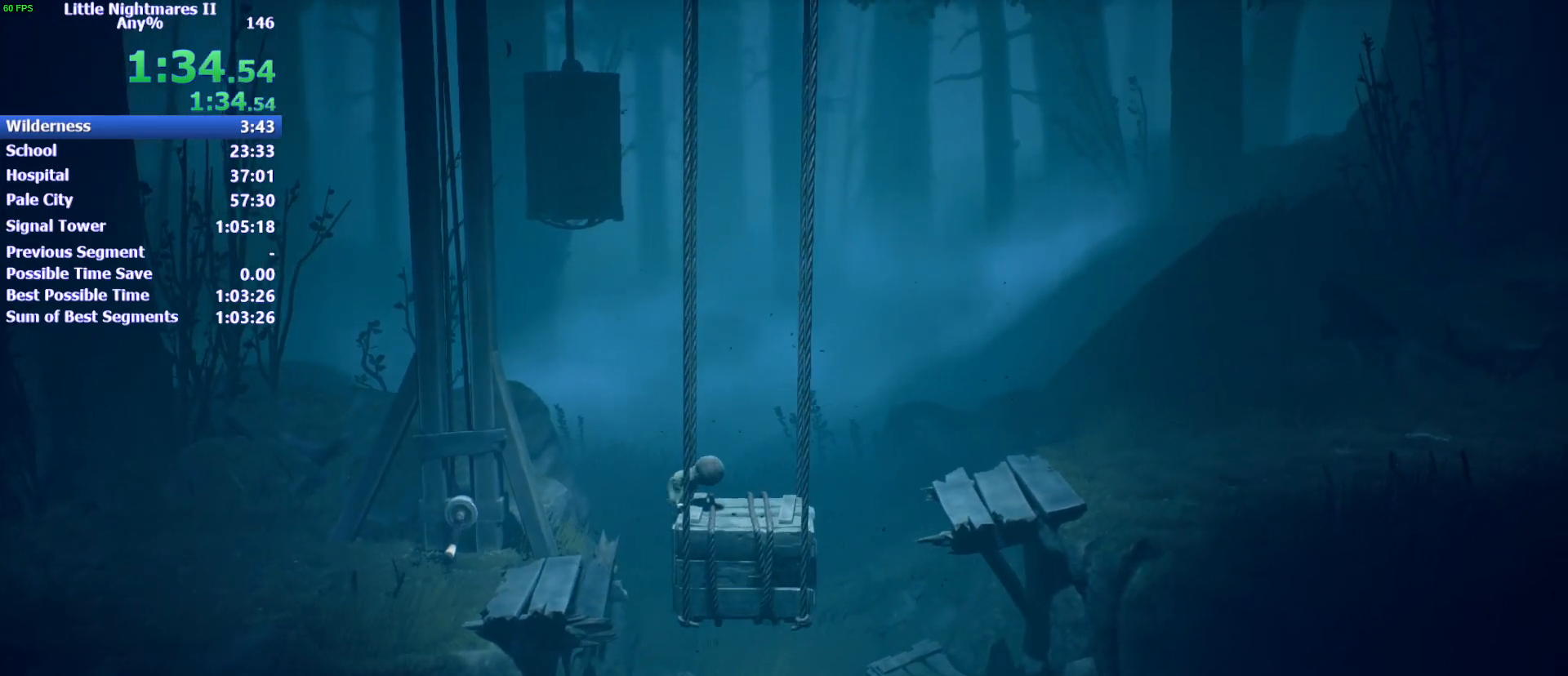
{"keys": ["d"], "events": []}
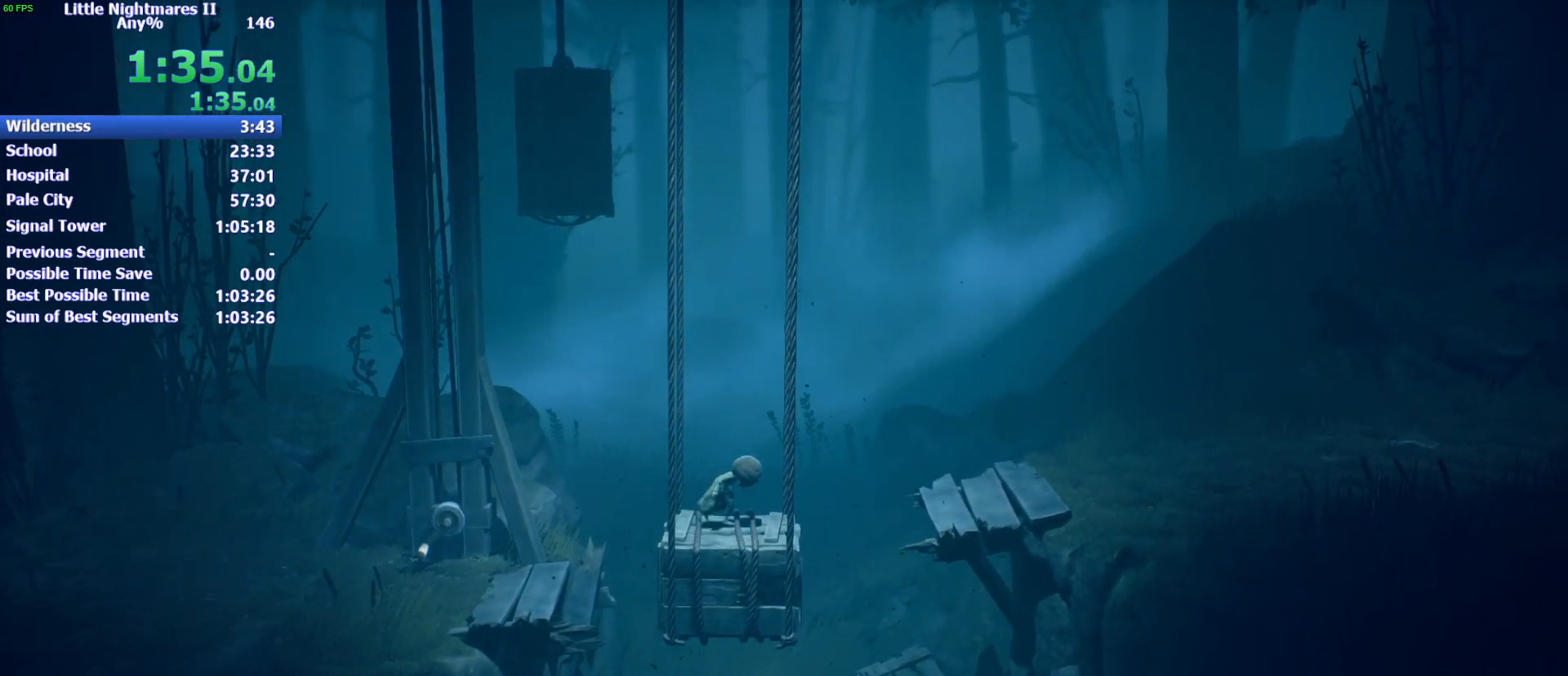
{"keys": ["d"], "events": []}
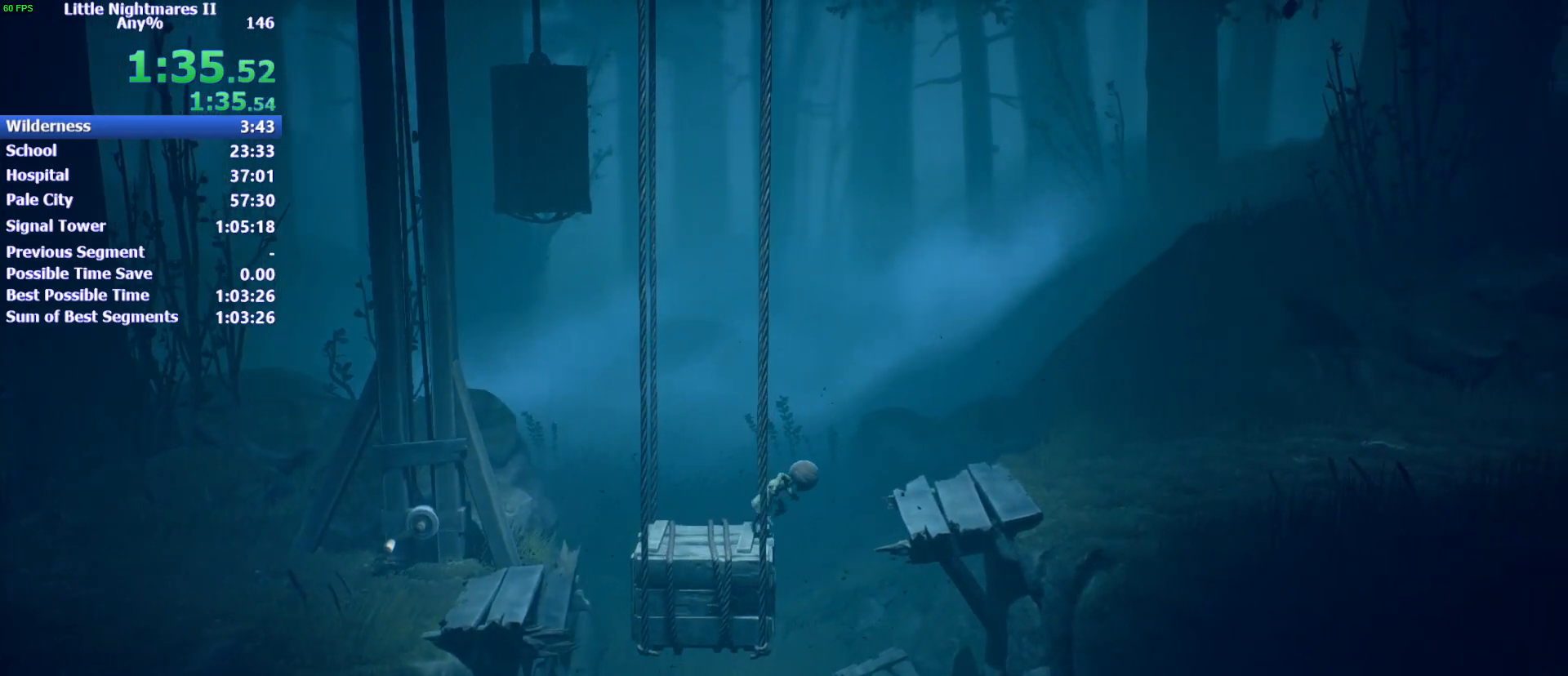
{"keys": ["d", "space"], "events": [[33, "space", "down"]]}
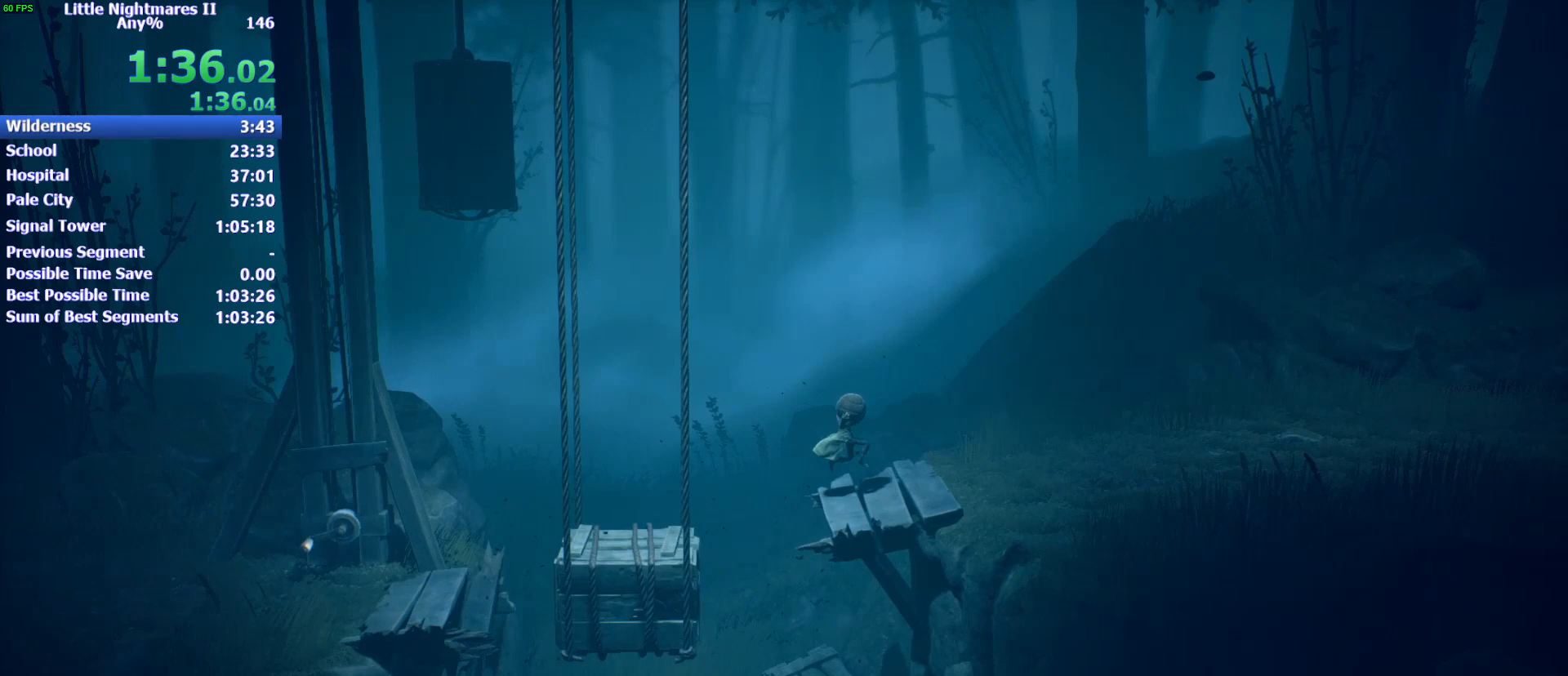
{"keys": ["d", "space"], "events": [[33, "space", "up"], [167, "space", "down"]]}